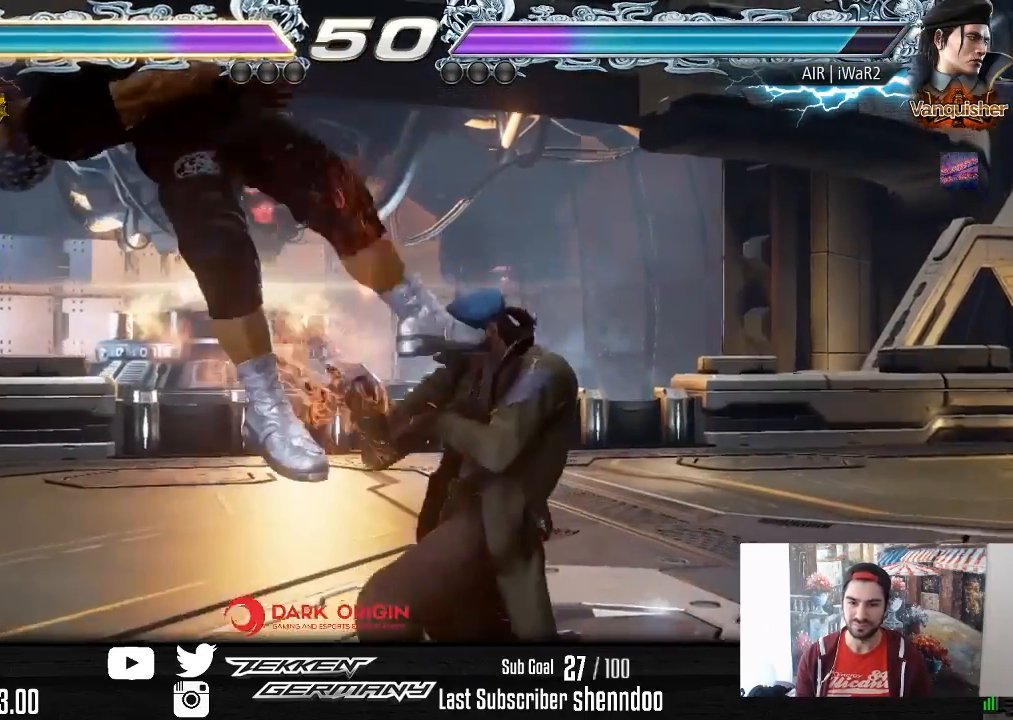
Gameplay with a controller (PlayStation layout); each line is a JSON object with the inputs held at the frame after it. "events" lists button and stick changes between this image and that frame as [ms after this image, input, new state], when the widget could be followed in between. Not read: left_stick.
{"buttons": ["SQUARE"], "right_stick": "center", "events": [[67, "SQUARE", "down"], [83, "DPAD_LEFT", "up"], [183, "CROSS", "down"], [183, "SQUARE", "up"], [250, "SQUARE", "down"], [283, "CROSS", "up"], [367, "CROSS", "down"], [367, "SQUARE", "up"], [450, "SQUARE", "down"], [467, "CROSS", "up"]]}
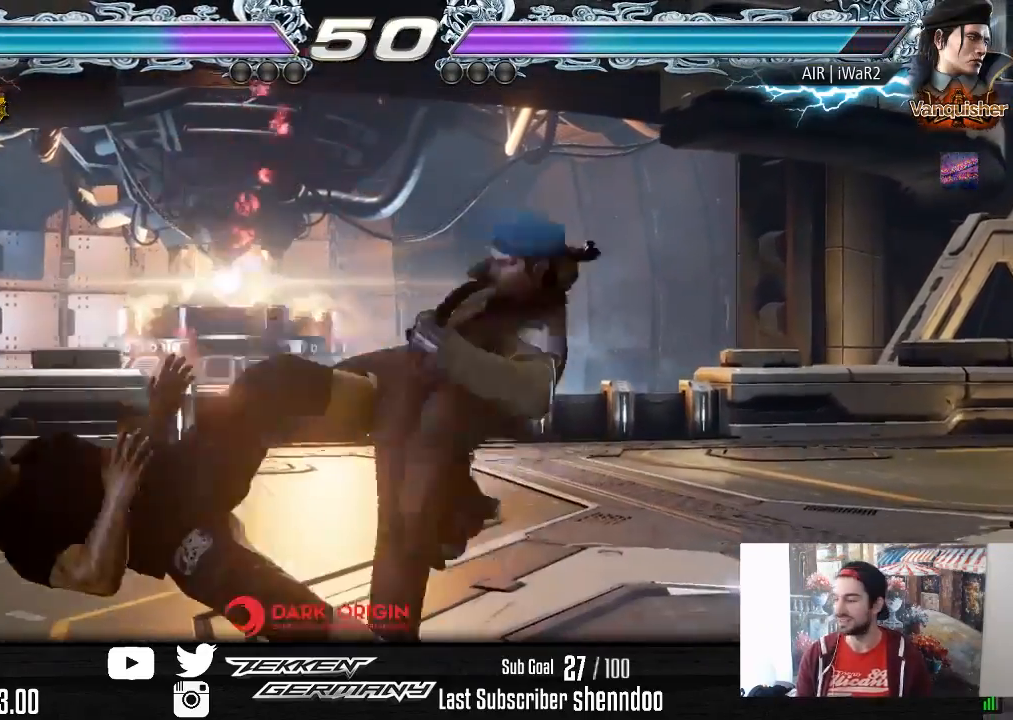
{"buttons": [], "right_stick": "center", "events": [[67, "SQUARE", "up"], [117, "CROSS", "down"], [150, "SQUARE", "down"], [183, "CROSS", "up"], [267, "SQUARE", "up"], [283, "CROSS", "down"], [350, "SQUARE", "down"], [367, "CROSS", "up"], [467, "SQUARE", "up"]]}
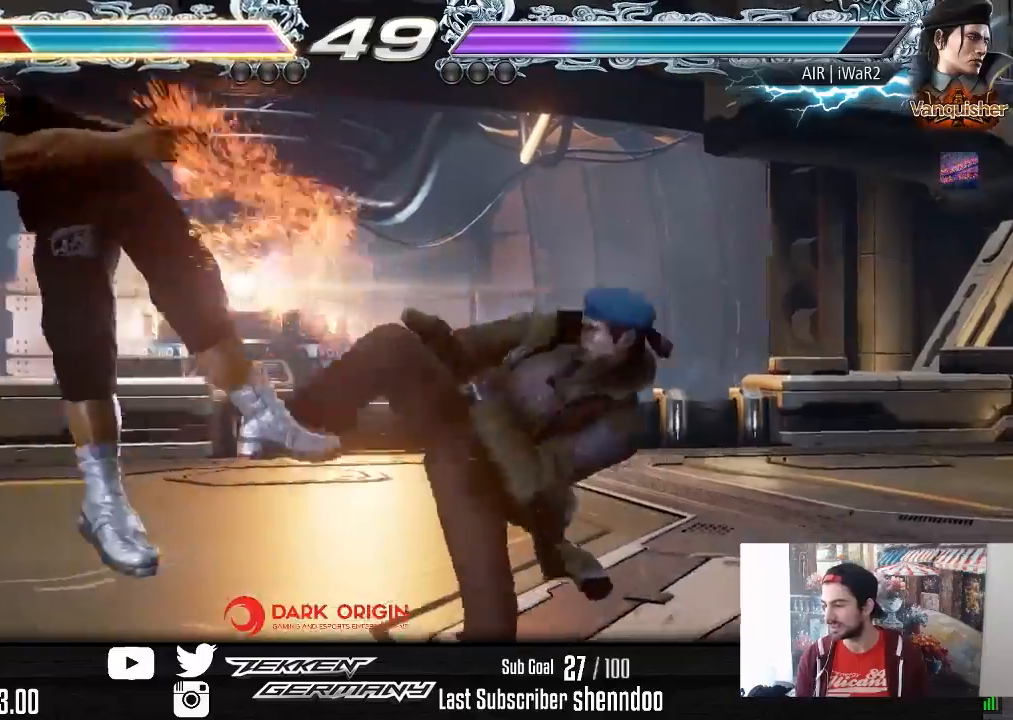
{"buttons": [], "right_stick": "center", "events": [[50, "SQUARE", "down"], [200, "SQUARE", "up"], [283, "SQUARE", "down"], [450, "SQUARE", "up"]]}
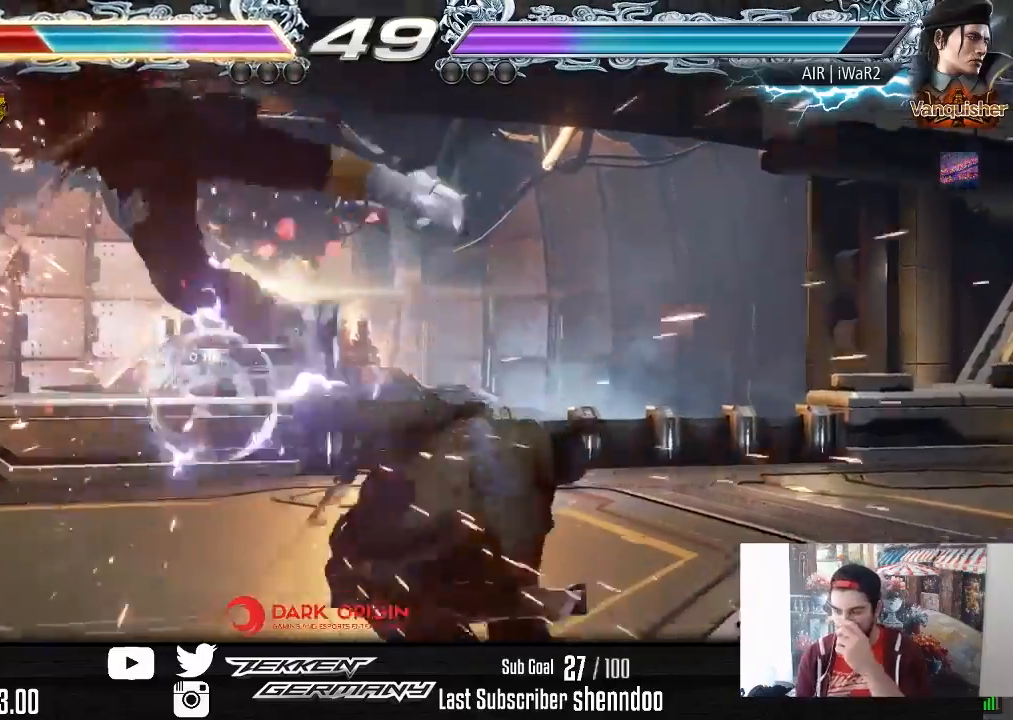
{"buttons": [], "right_stick": "center", "events": [[83, "SQUARE", "down"], [267, "SQUARE", "up"], [333, "SQUARE", "down"], [467, "SQUARE", "up"]]}
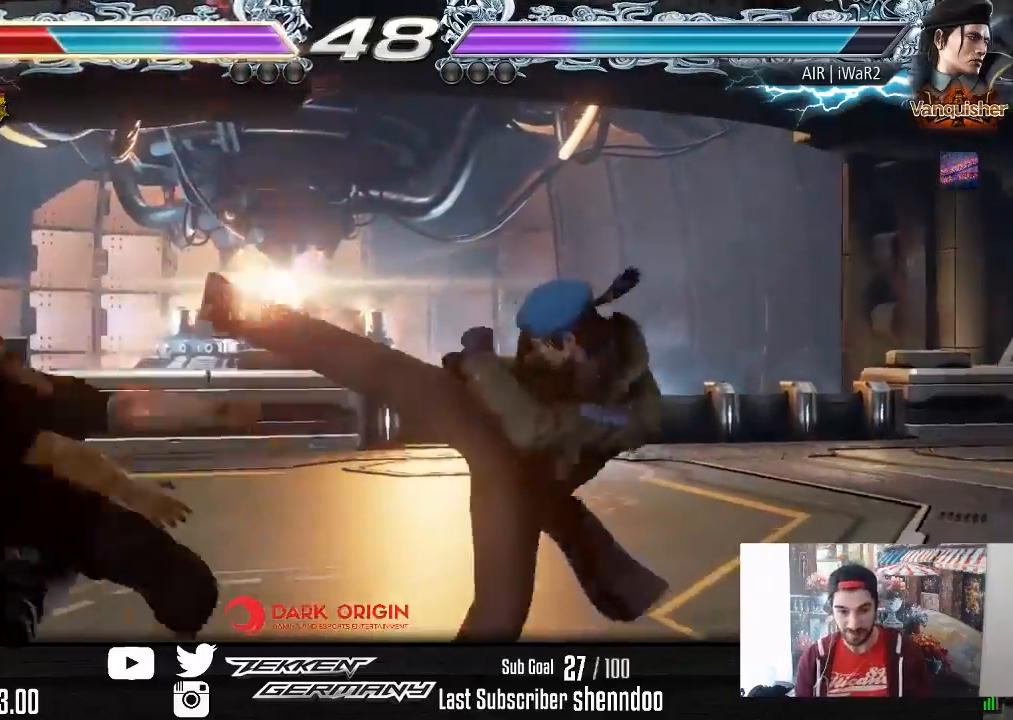
{"buttons": ["SQUARE"], "right_stick": "center", "events": [[50, "SQUARE", "down"], [183, "SQUARE", "up"], [267, "SQUARE", "down"], [400, "SQUARE", "up"], [500, "SQUARE", "down"]]}
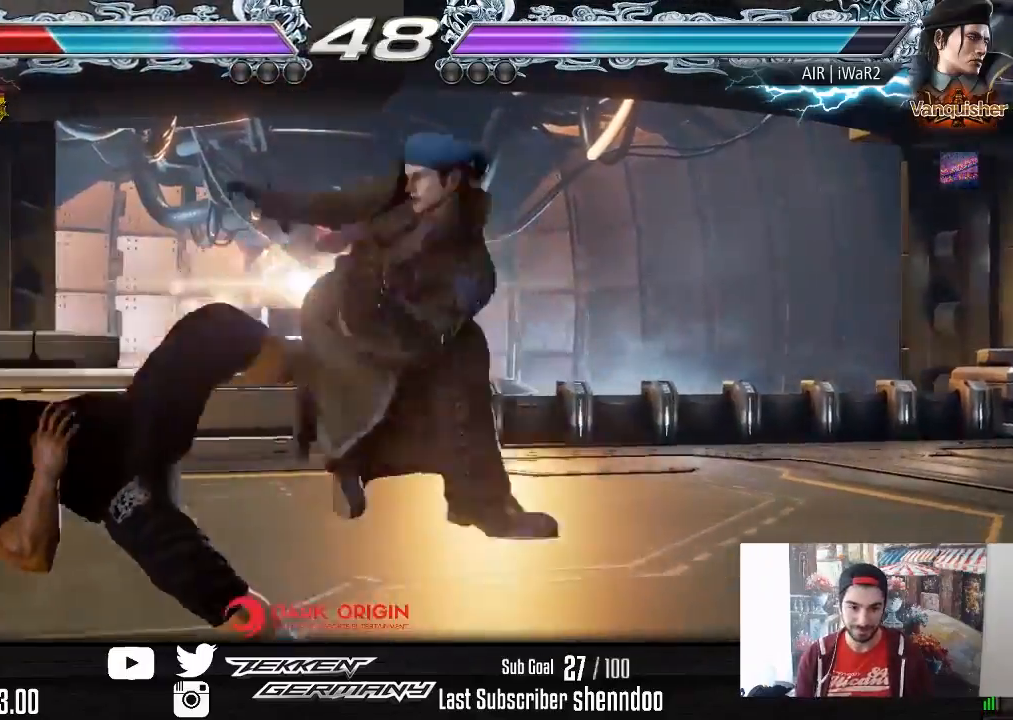
{"buttons": ["SQUARE"], "right_stick": "center", "events": [[117, "SQUARE", "up"], [250, "SQUARE", "down"], [350, "SQUARE", "up"], [433, "SQUARE", "down"]]}
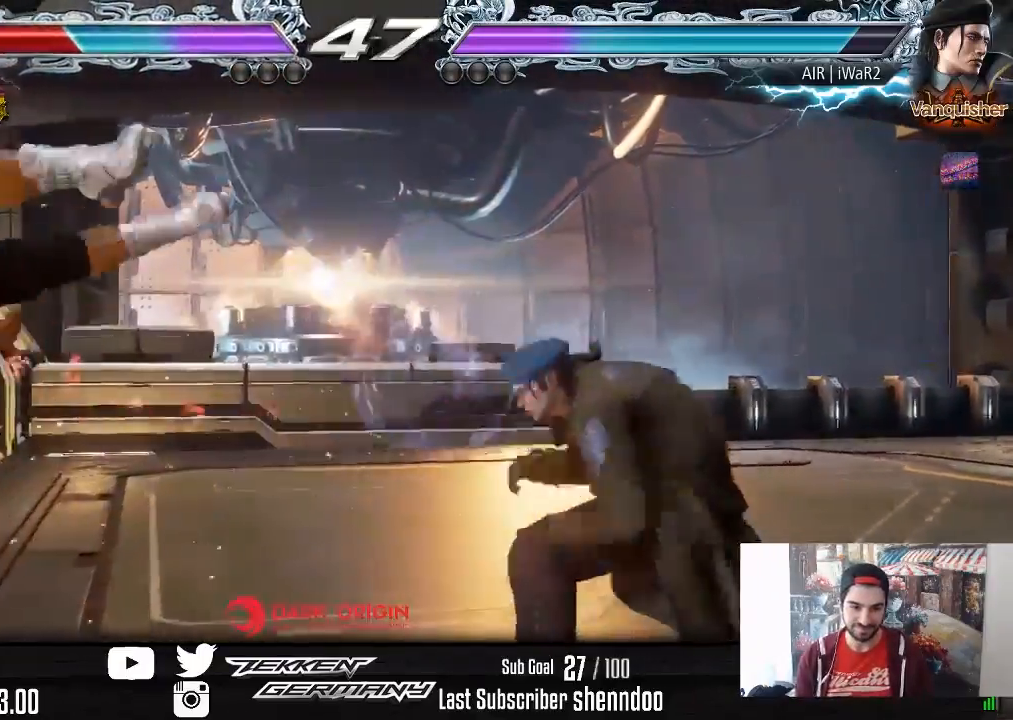
{"buttons": [], "right_stick": "center", "events": [[67, "SQUARE", "up"], [150, "SQUARE", "down"], [283, "SQUARE", "up"], [367, "SQUARE", "down"], [500, "SQUARE", "up"]]}
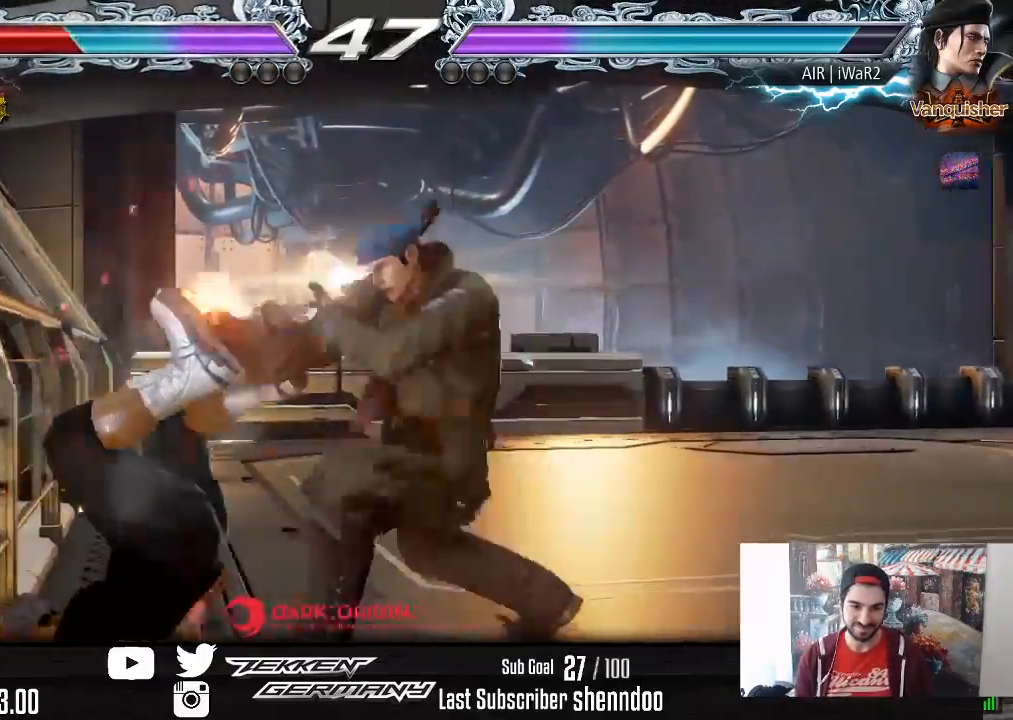
{"buttons": [], "right_stick": "center", "events": [[100, "SQUARE", "down"], [217, "SQUARE", "up"]]}
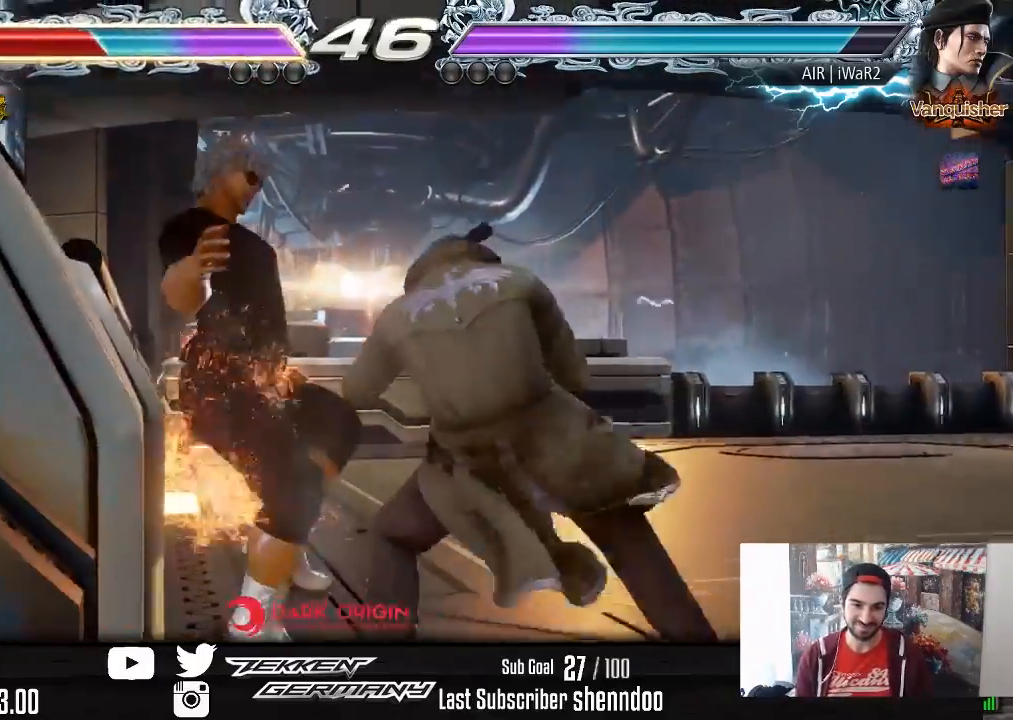
{"buttons": ["SQUARE"], "right_stick": "center", "events": [[317, "SQUARE", "down"], [400, "SQUARE", "up"], [483, "SQUARE", "down"]]}
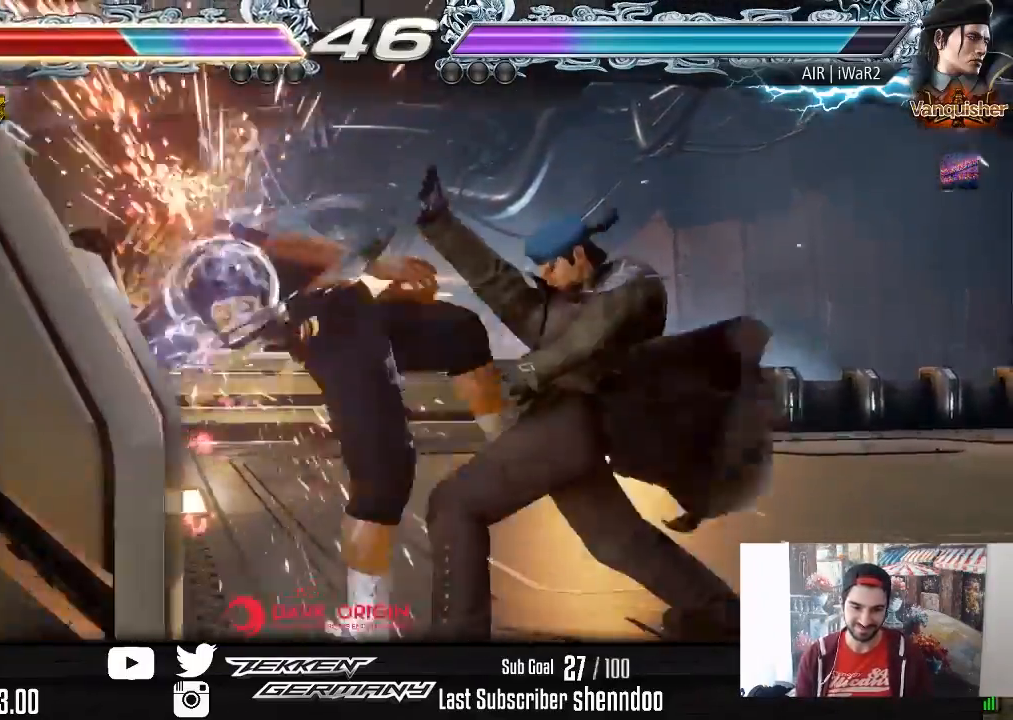
{"buttons": ["DPAD_LEFT"], "right_stick": "center", "events": [[33, "DPAD_LEFT", "down"], [67, "SQUARE", "up"], [150, "SQUARE", "down"], [267, "SQUARE", "up"], [333, "SQUARE", "down"], [450, "SQUARE", "up"]]}
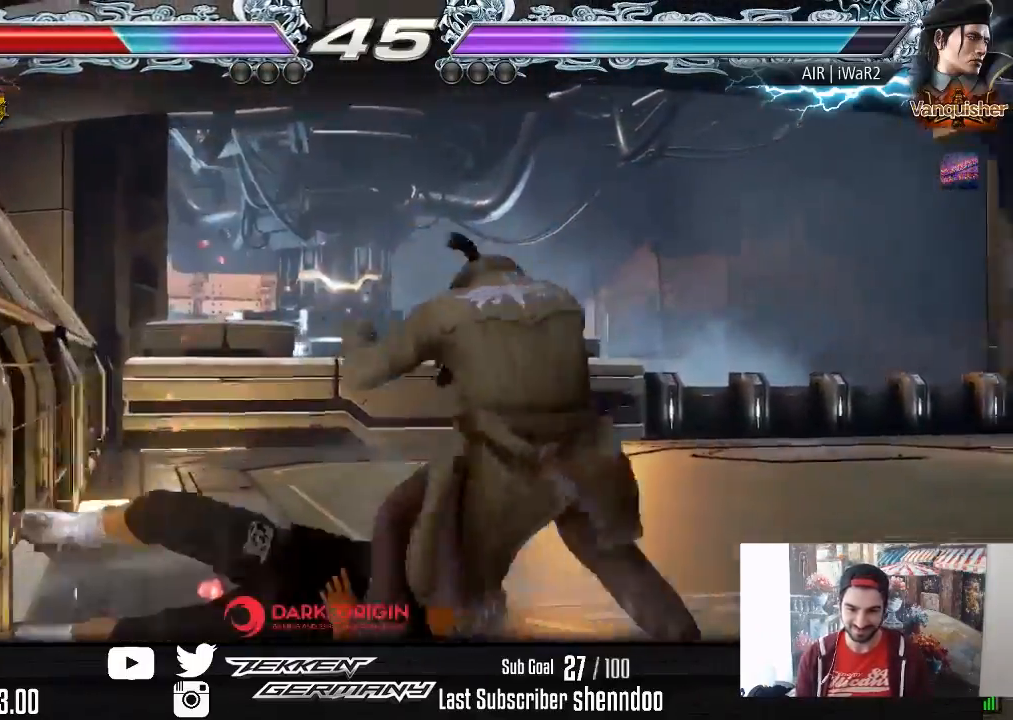
{"buttons": ["DPAD_LEFT"], "right_stick": "center", "events": [[17, "SQUARE", "down"], [150, "SQUARE", "up"]]}
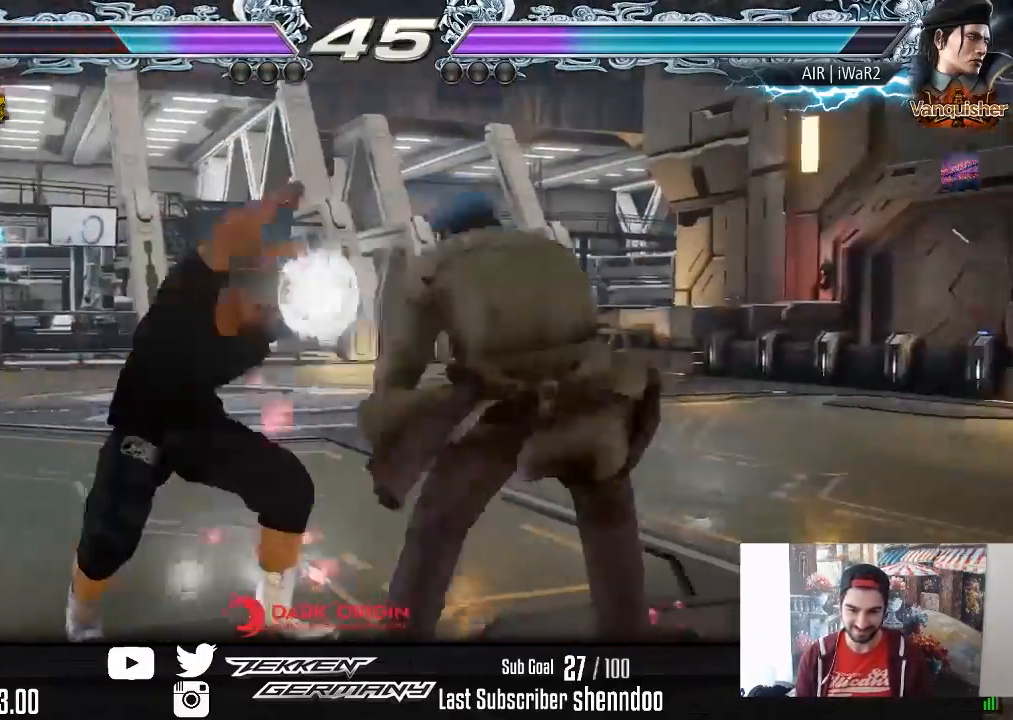
{"buttons": [], "right_stick": "center", "events": [[167, "DPAD_LEFT", "up"]]}
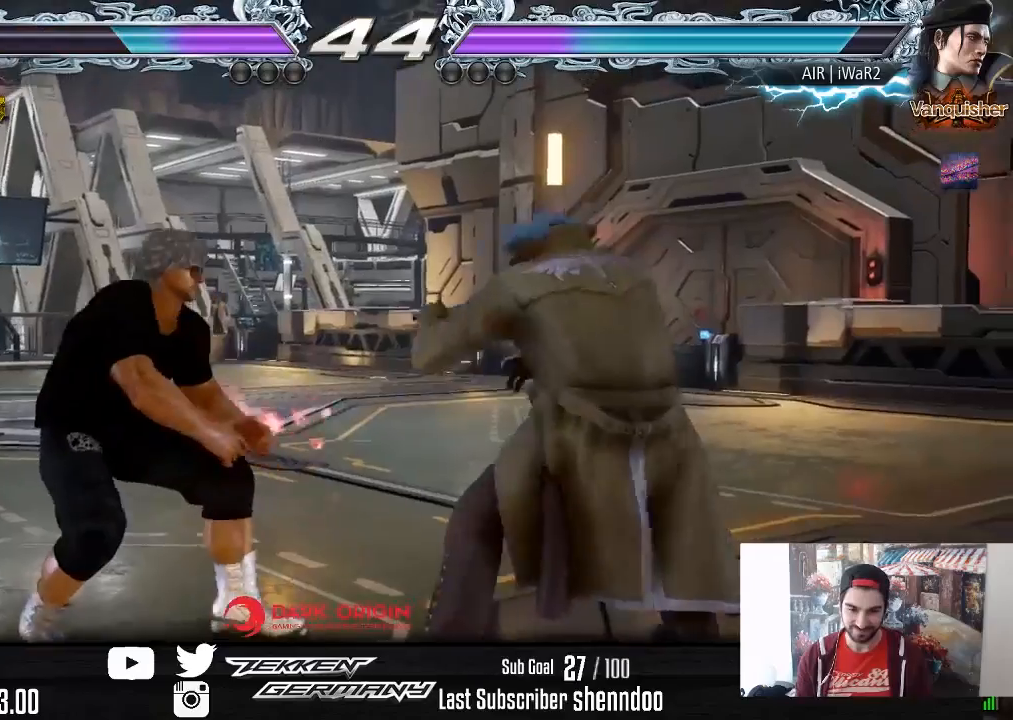
{"buttons": ["DPAD_LEFT"], "right_stick": "center", "events": [[117, "DPAD_DOWN", "down"], [133, "DPAD_RIGHT", "down"], [300, "DPAD_RIGHT", "up"], [317, "DPAD_DOWN", "up"], [317, "DPAD_LEFT", "down"]]}
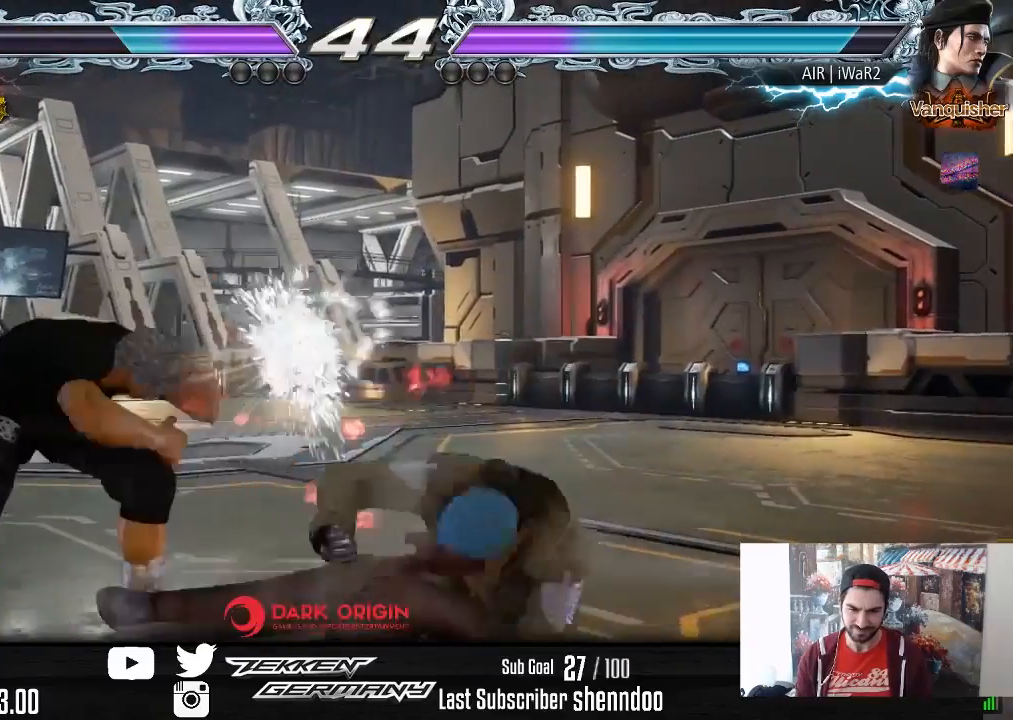
{"buttons": ["DPAD_DOWN"], "right_stick": "center", "events": [[200, "DPAD_LEFT", "up"], [300, "DPAD_DOWN", "down"], [333, "SQUARE", "down"], [433, "SQUARE", "up"]]}
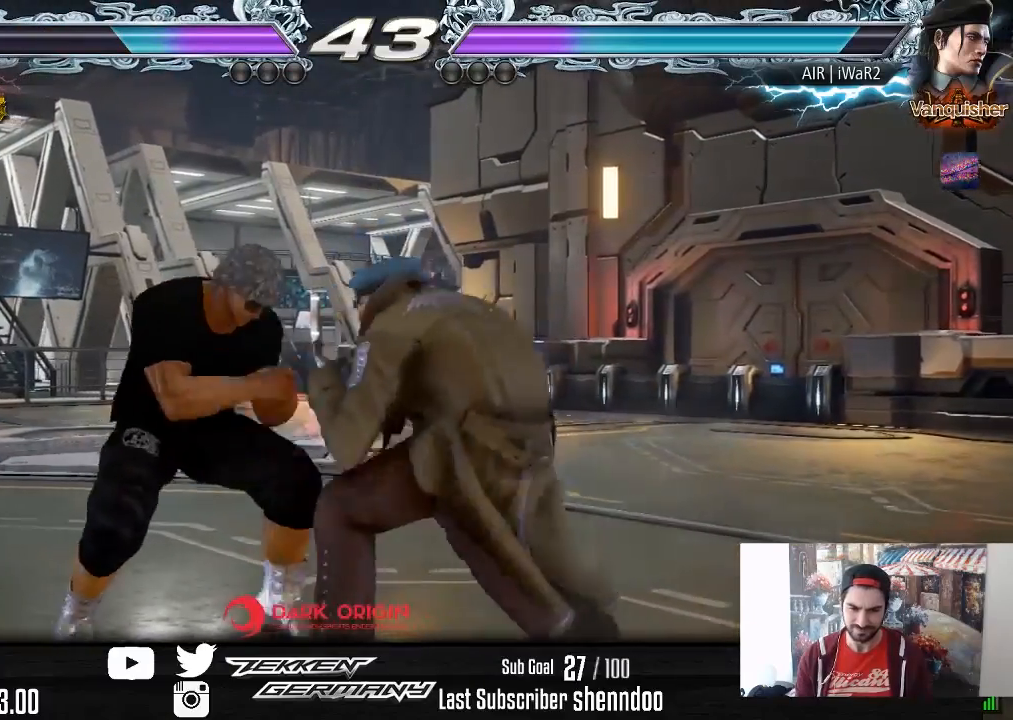
{"buttons": [], "right_stick": "center", "events": [[283, "DPAD_DOWN", "up"], [433, "DPAD_UP", "down"], [500, "DPAD_UP", "up"]]}
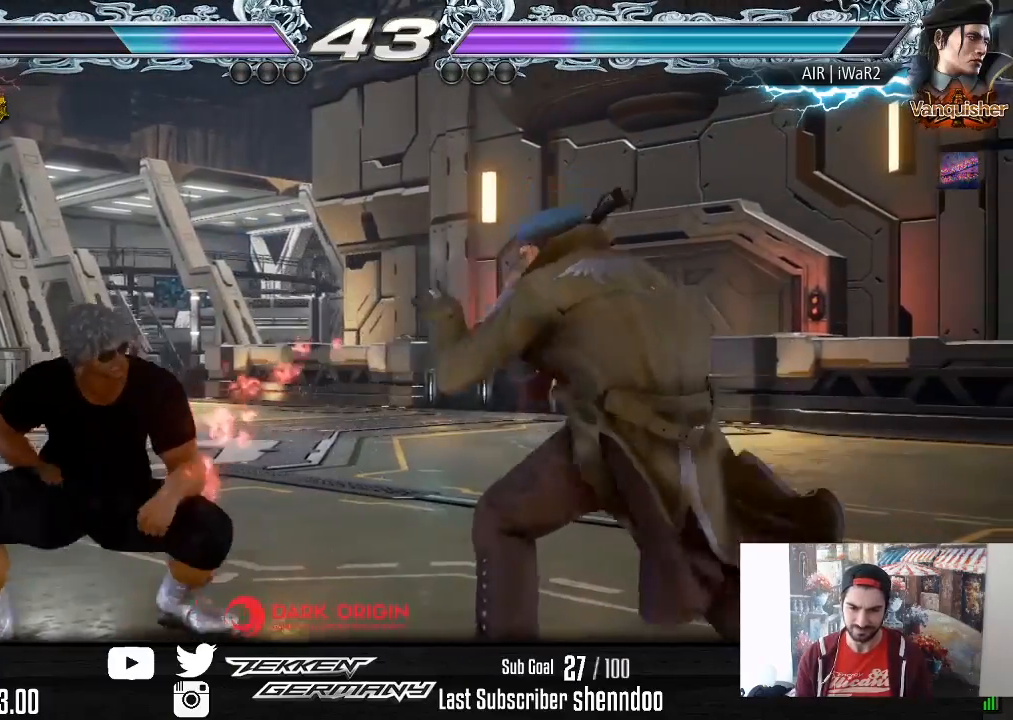
{"buttons": [], "right_stick": "center", "events": [[50, "DPAD_UP", "down"], [233, "DPAD_UP", "up"]]}
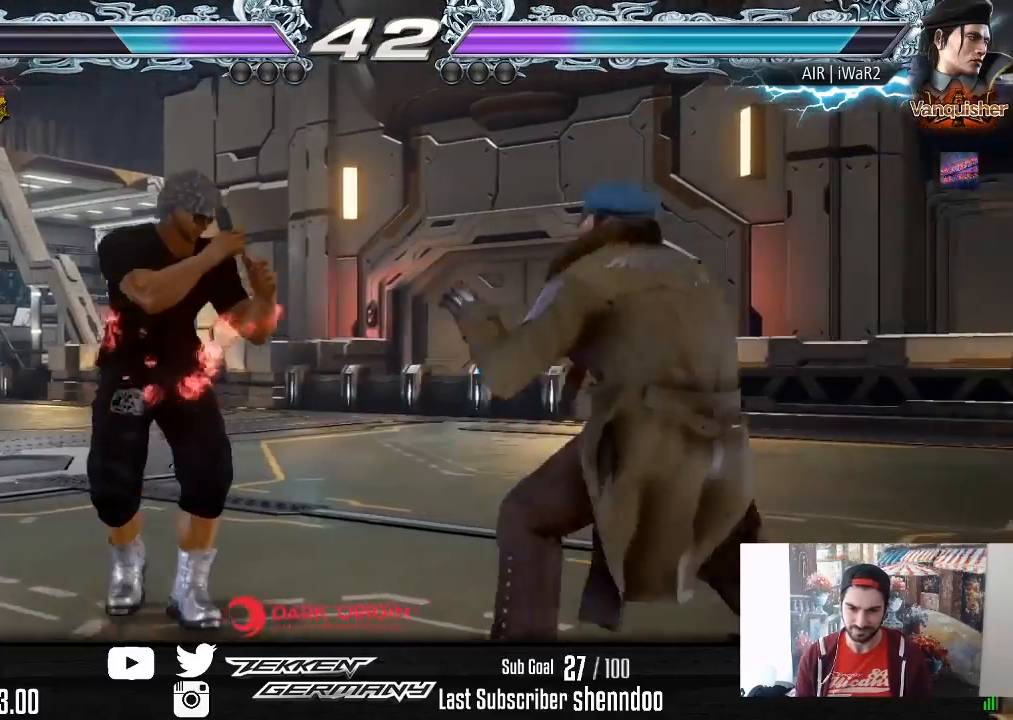
{"buttons": [], "right_stick": "center", "events": [[167, "DPAD_RIGHT", "down"], [267, "DPAD_RIGHT", "up"], [300, "DPAD_RIGHT", "down"], [417, "DPAD_RIGHT", "up"]]}
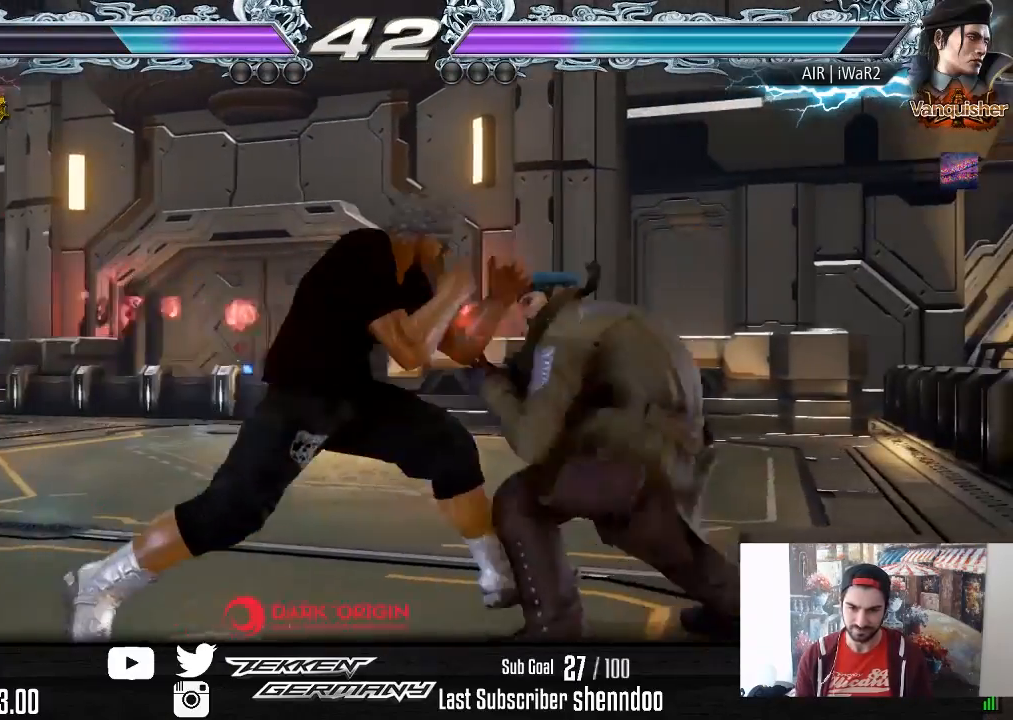
{"buttons": [], "right_stick": "center", "events": [[17, "DPAD_LEFT", "down"], [83, "DPAD_LEFT", "up"], [233, "DPAD_RIGHT", "down"], [250, "DPAD_DOWN", "down"], [250, "SQUARE", "down"], [367, "DPAD_DOWN", "up"], [367, "SQUARE", "up"], [400, "DPAD_RIGHT", "up"]]}
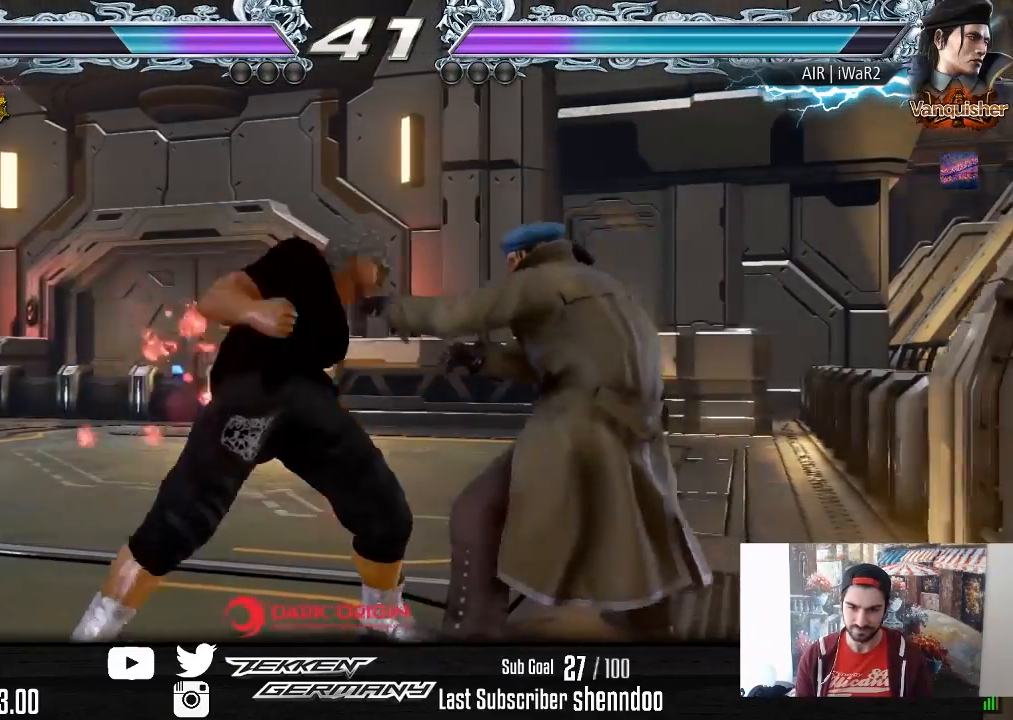
{"buttons": [], "right_stick": "center", "events": [[183, "DPAD_LEFT", "down"], [267, "DPAD_LEFT", "up"], [317, "DPAD_LEFT", "down"], [417, "DPAD_LEFT", "up"]]}
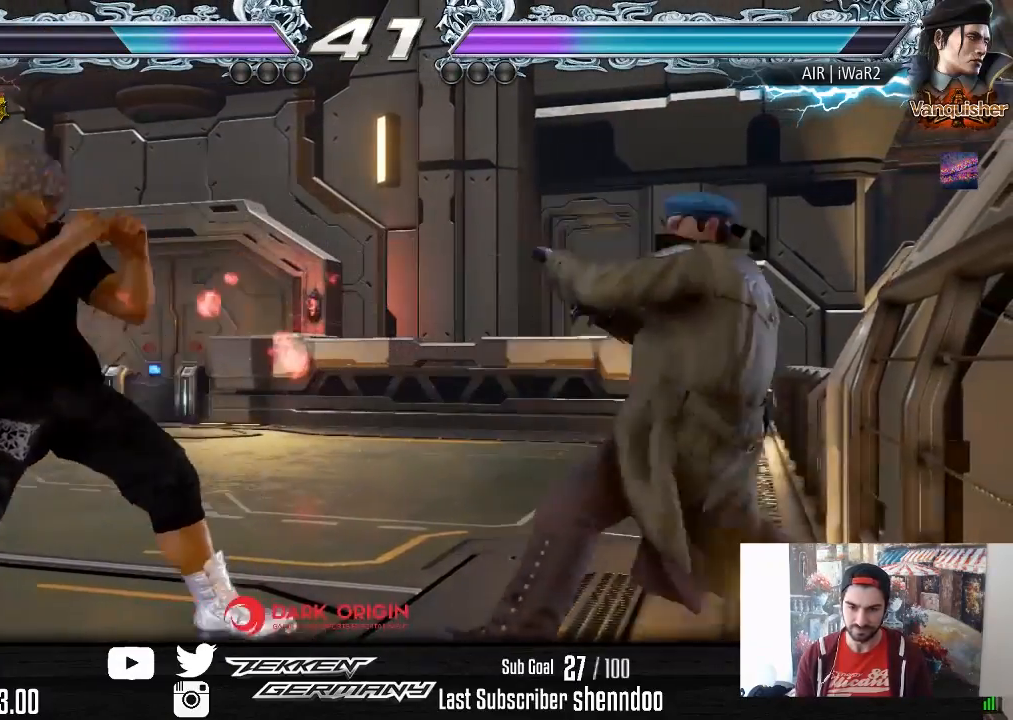
{"buttons": ["DPAD_LEFT"], "right_stick": "center", "events": [[17, "DPAD_RIGHT", "down"], [33, "DPAD_DOWN", "down"], [150, "DPAD_DOWN", "up"], [167, "DPAD_RIGHT", "up"], [217, "DPAD_LEFT", "down"], [317, "DPAD_LEFT", "up"], [367, "DPAD_LEFT", "down"]]}
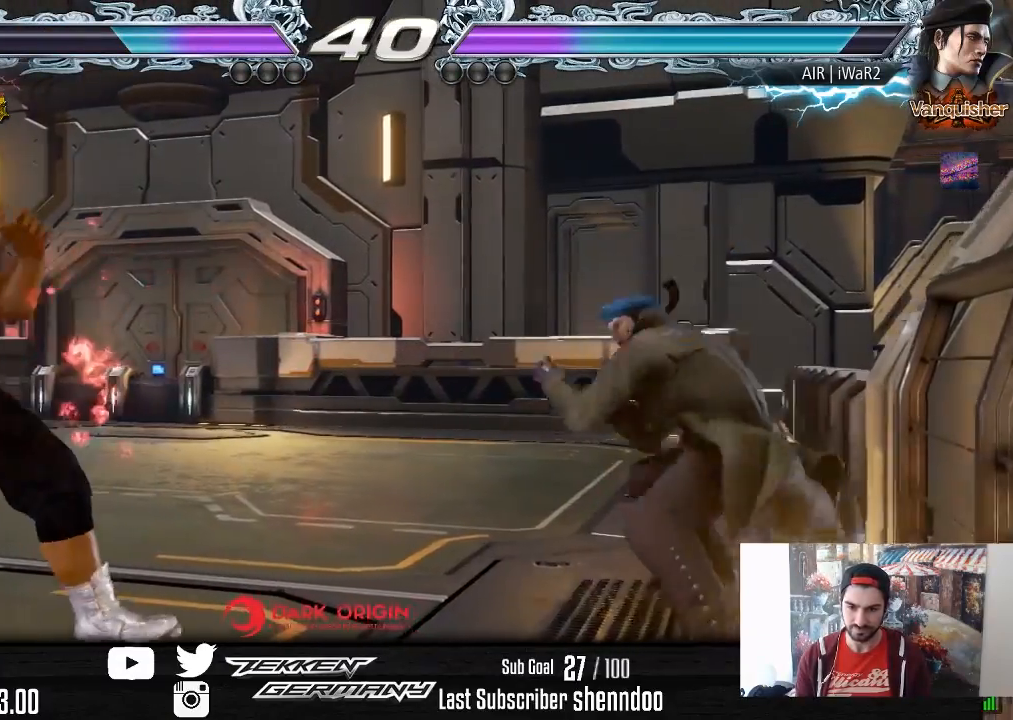
{"buttons": ["DPAD_RIGHT"], "right_stick": "center", "events": [[17, "DPAD_DOWN", "down"], [50, "DPAD_DOWN", "up"], [83, "DPAD_LEFT", "up"], [133, "DPAD_LEFT", "down"], [233, "DPAD_LEFT", "up"], [333, "DPAD_RIGHT", "down"], [400, "DPAD_RIGHT", "up"], [450, "DPAD_RIGHT", "down"]]}
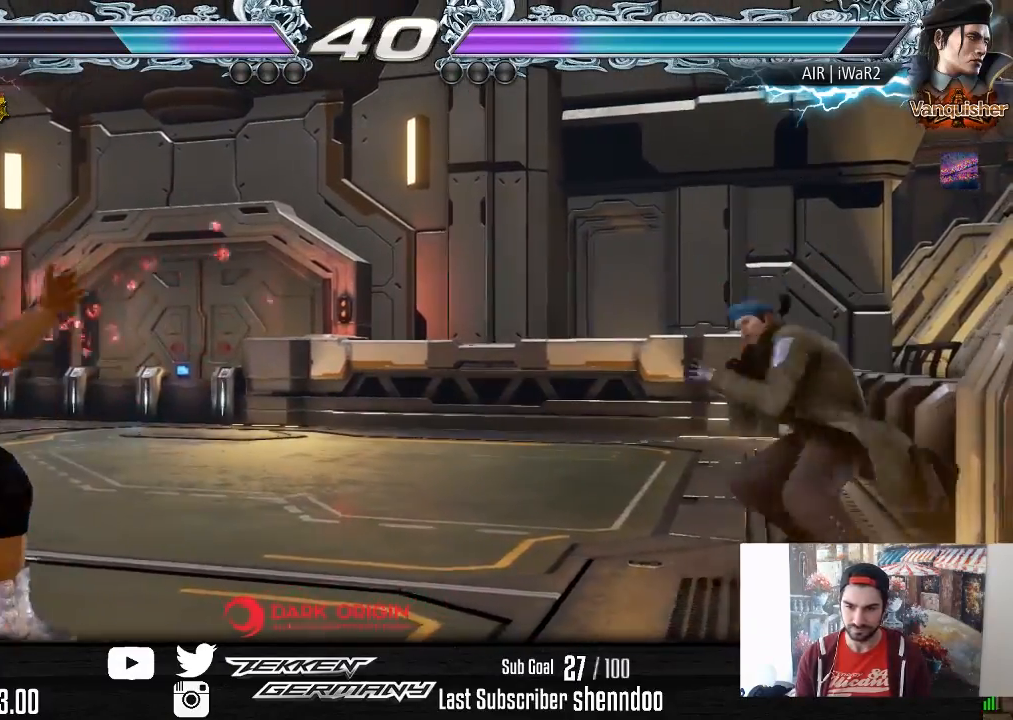
{"buttons": ["DPAD_RIGHT"], "right_stick": "center", "events": [[50, "DPAD_RIGHT", "up"], [133, "DPAD_UP", "down"], [217, "DPAD_UP", "up"], [300, "DPAD_UP", "down"], [383, "DPAD_UP", "up"], [483, "DPAD_RIGHT", "down"]]}